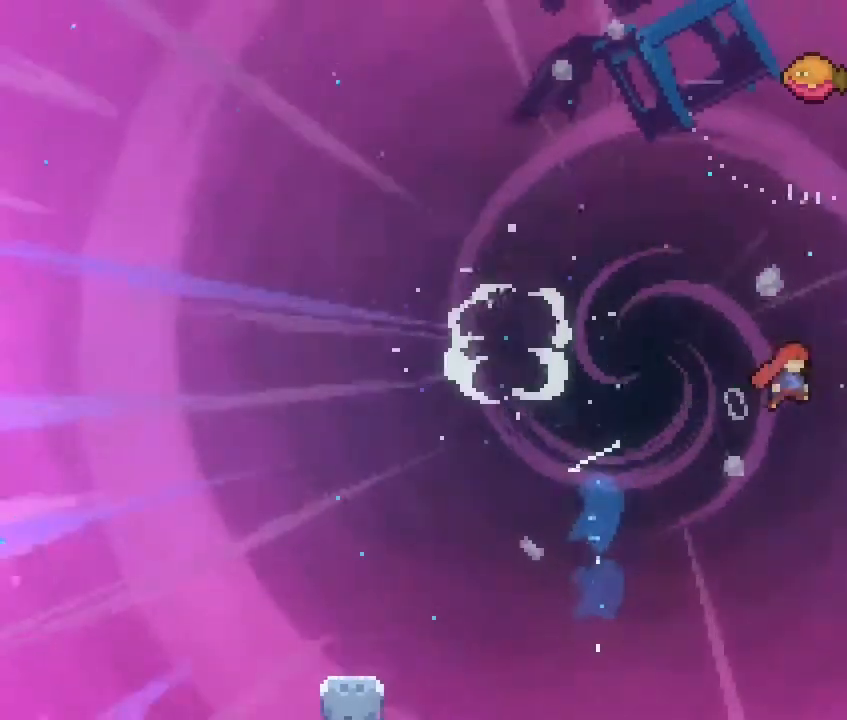
Gameplay with a controller (Nintendo layout); each line is a JSON object with the inputs held at the frame after it (dt_ms = milliseconds from this image to that frame). "events" lists button and stick changes between this image and that frame as [ms after this image, input, new state], when the widget could be followed in between. Not read: DPAD_DOWN DPAD_LEFT DPAD_RIGHT DPAD_UP L3 R3.
{"dt_ms": 1000, "buttons": [], "left_stick": "up-right", "right_stick": "center", "events": [[217, "left_stick", "up-left"], [283, "B", "up"], [500, "left_stick", "up"], [617, "B", "down"], [817, "left_stick", "up-right"], [917, "B", "up"]]}
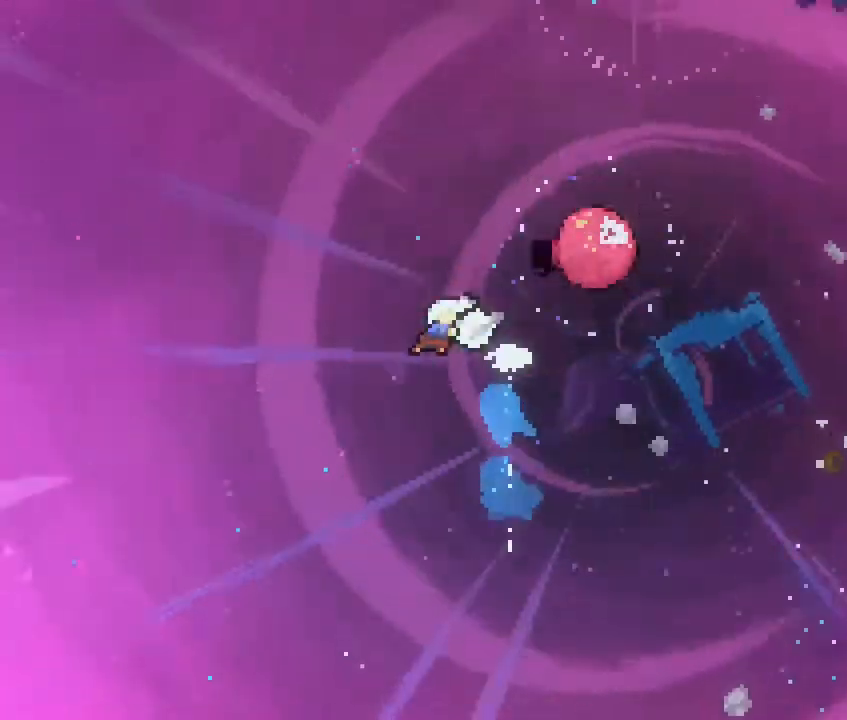
{"dt_ms": 500, "buttons": ["B"], "left_stick": "up-right", "right_stick": "center", "events": [[250, "B", "down"]]}
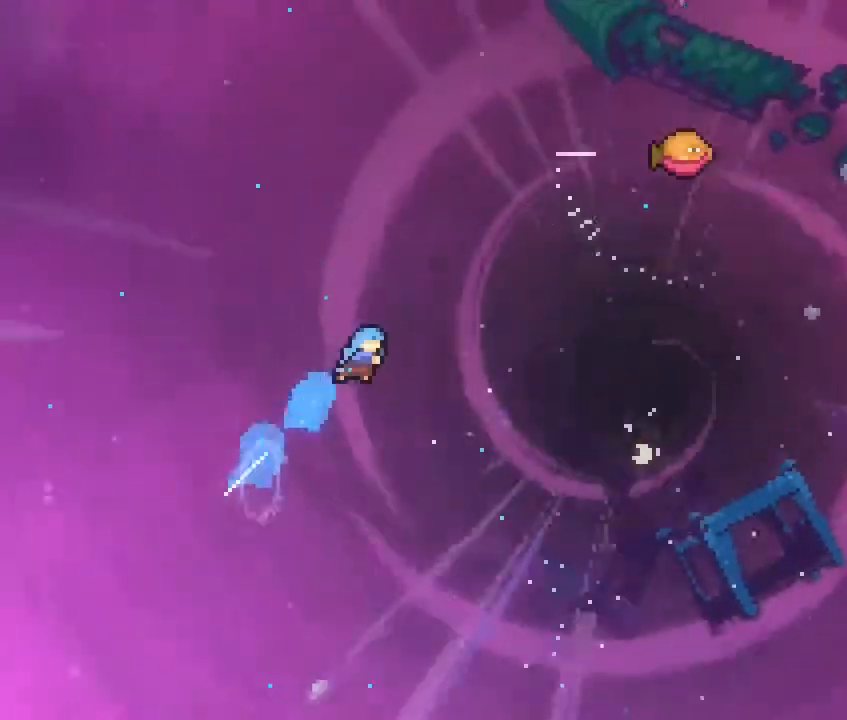
{"dt_ms": 500, "buttons": ["R1"], "left_stick": "up-right", "right_stick": "center", "events": [[417, "B", "up"], [450, "R1", "down"]]}
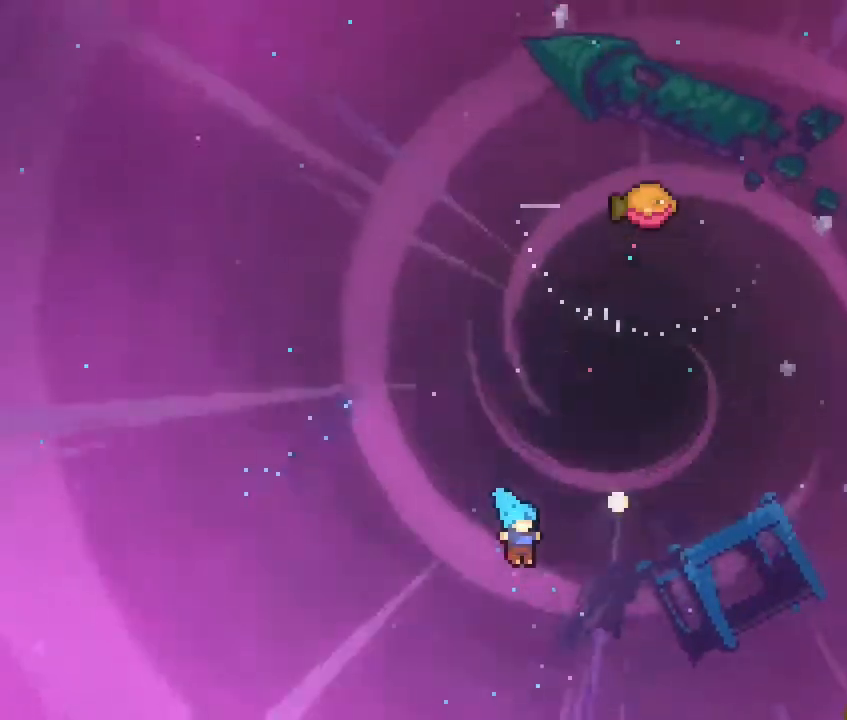
{"dt_ms": 500, "buttons": ["R1"], "left_stick": "center", "right_stick": "center", "events": [[117, "left_stick", "center"]]}
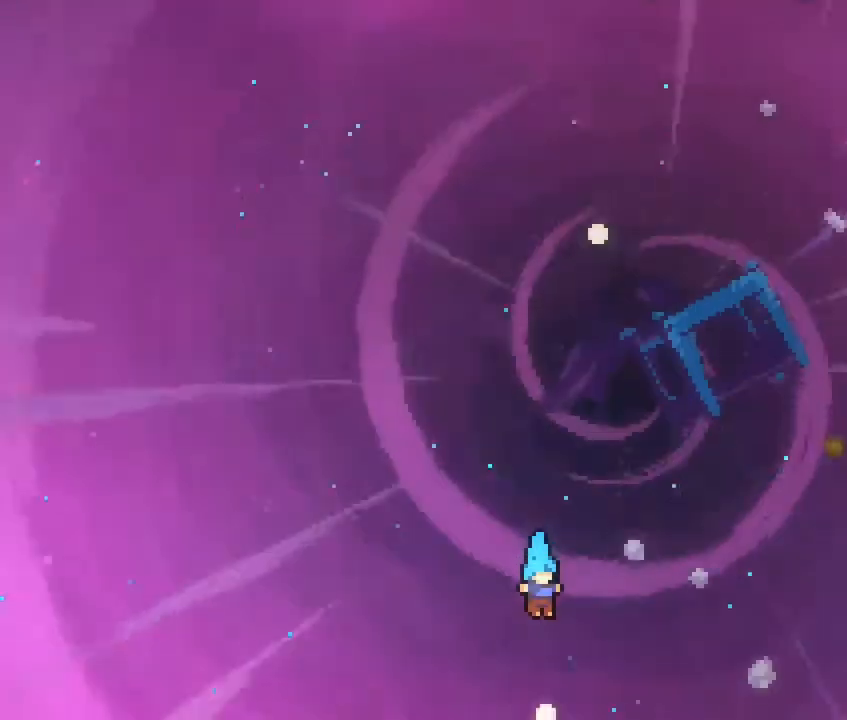
{"dt_ms": 500, "buttons": ["R1"], "left_stick": "center", "right_stick": "center", "events": []}
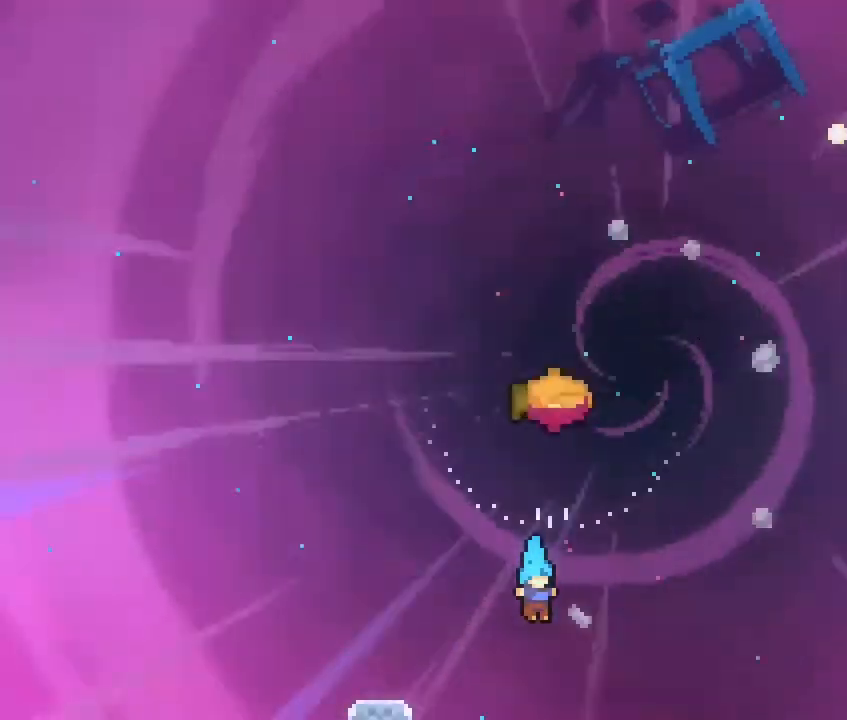
{"dt_ms": 500, "buttons": [], "left_stick": "center", "right_stick": "center"}
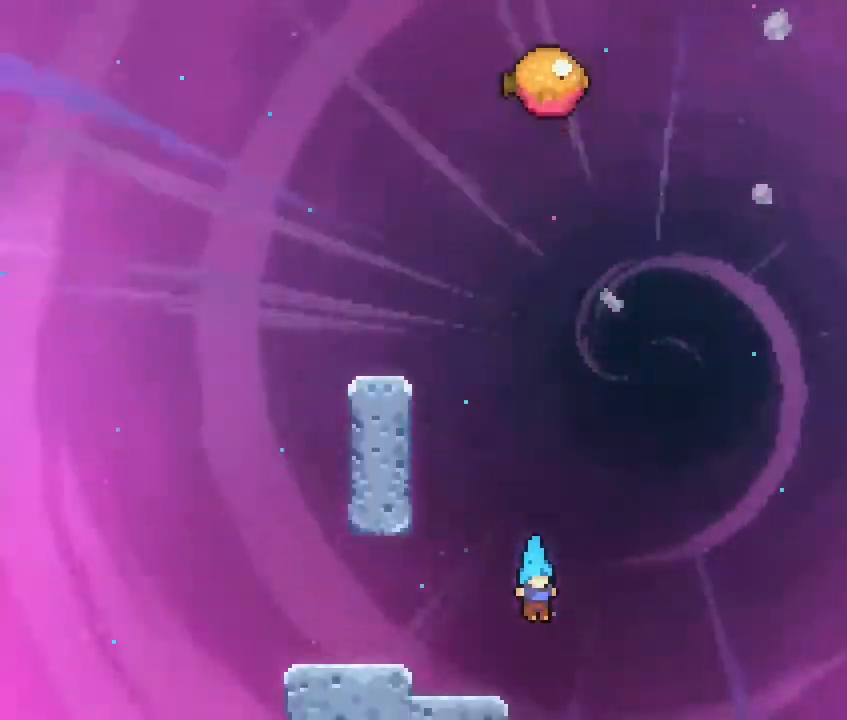
{"dt_ms": 500, "buttons": ["A"], "left_stick": "up-left", "right_stick": "center", "events": [[100, "left_stick", "left"], [400, "A", "down"], [467, "left_stick", "up-left"]]}
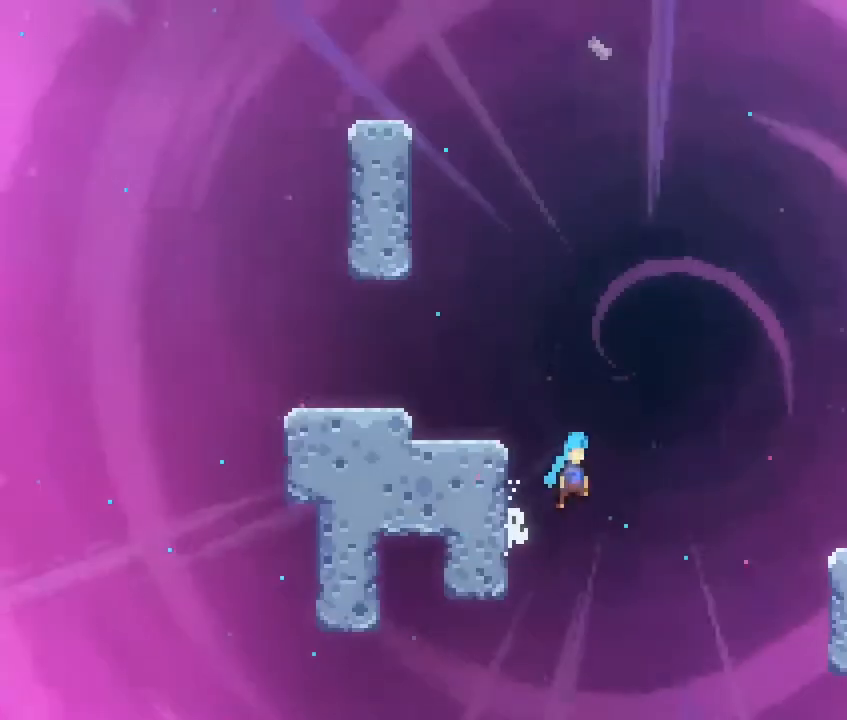
{"dt_ms": 500, "buttons": ["R1"], "left_stick": "up-left", "right_stick": "center", "events": [[33, "R1", "down"], [83, "A", "up"]]}
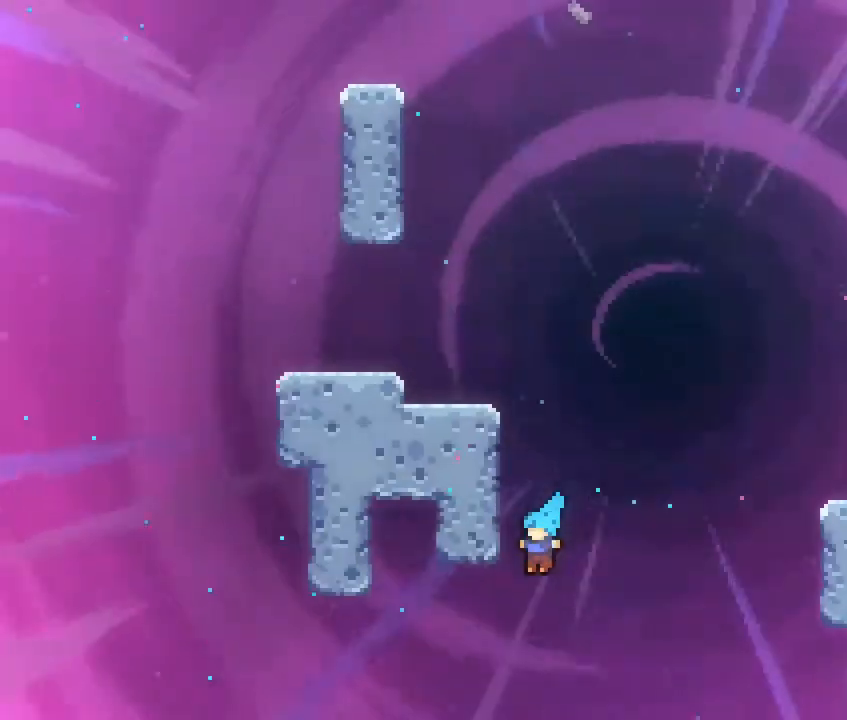
{"dt_ms": 500, "buttons": ["R1"], "left_stick": "up", "right_stick": "center", "events": [[50, "left_stick", "up"], [267, "left_stick", "center"], [483, "left_stick", "up"]]}
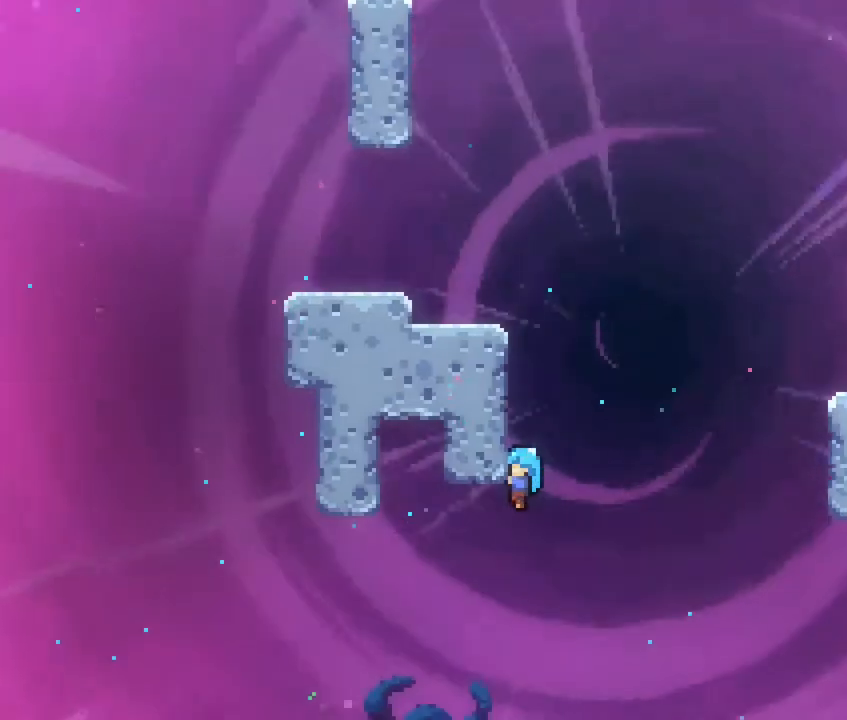
{"dt_ms": 500, "buttons": ["R1"], "left_stick": "up", "right_stick": "center", "events": []}
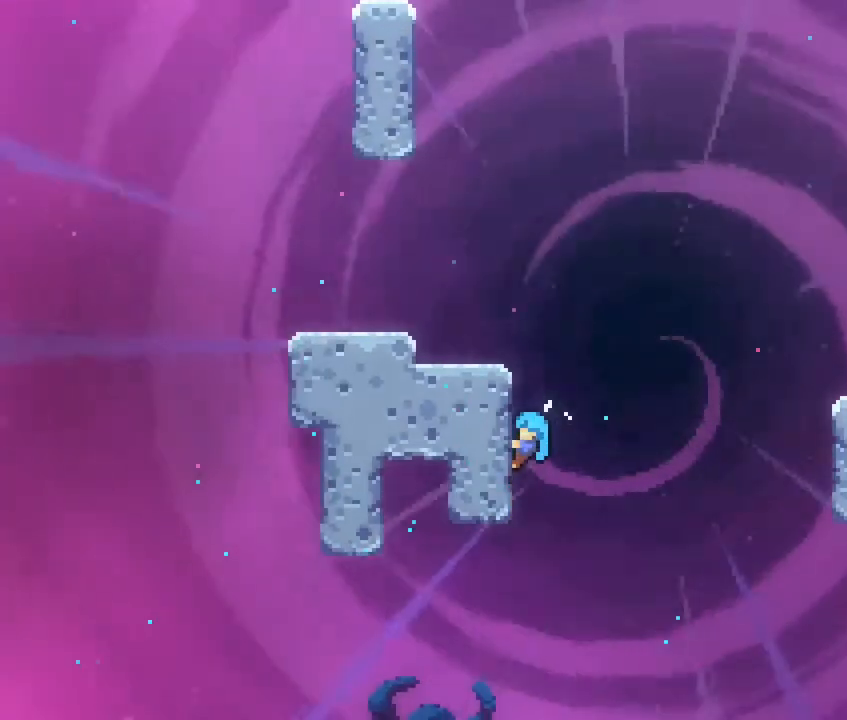
{"dt_ms": 500, "buttons": ["R1"], "left_stick": "up", "right_stick": "center", "events": []}
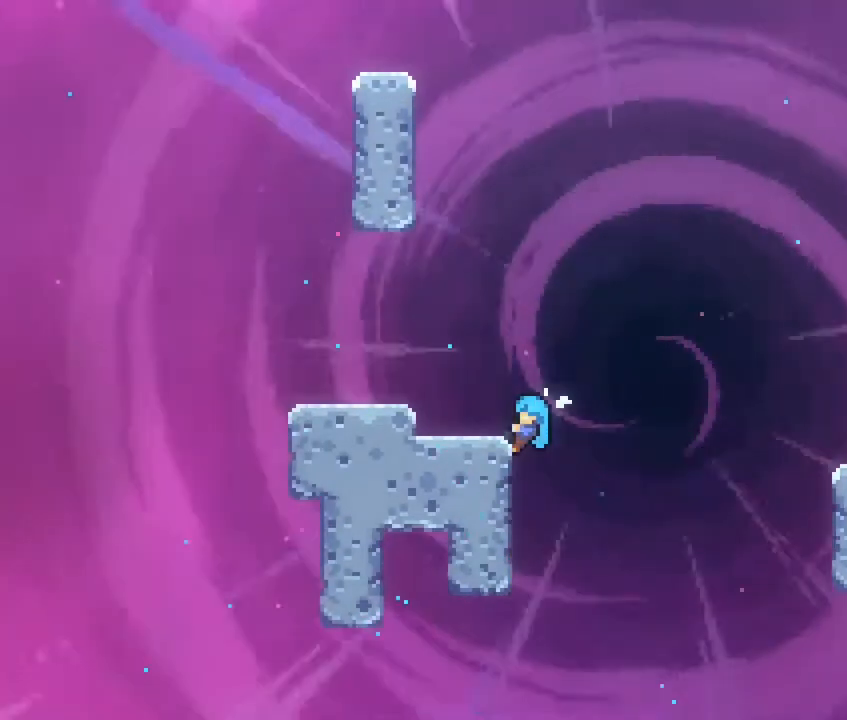
{"dt_ms": 500, "buttons": ["A"], "left_stick": "center", "right_stick": "center", "events": [[67, "left_stick", "up-left"], [267, "R1", "up"], [317, "left_stick", "center"], [483, "A", "down"]]}
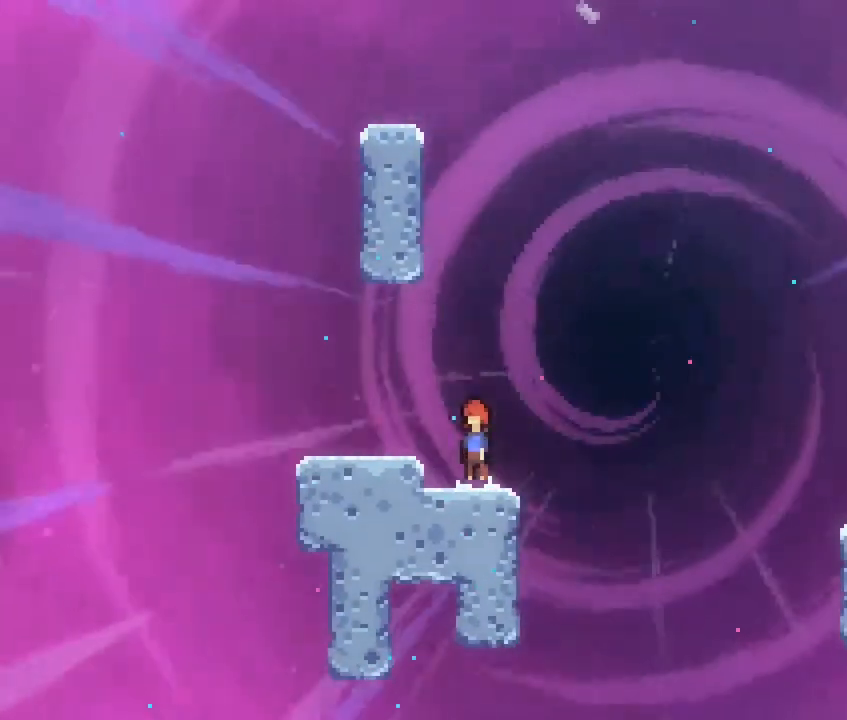
{"dt_ms": 500, "buttons": ["R1"], "left_stick": "up-left", "right_stick": "center", "events": [[50, "left_stick", "up"], [150, "A", "up"], [233, "B", "down"], [383, "left_stick", "up-left"], [450, "B", "up"], [467, "R1", "down"]]}
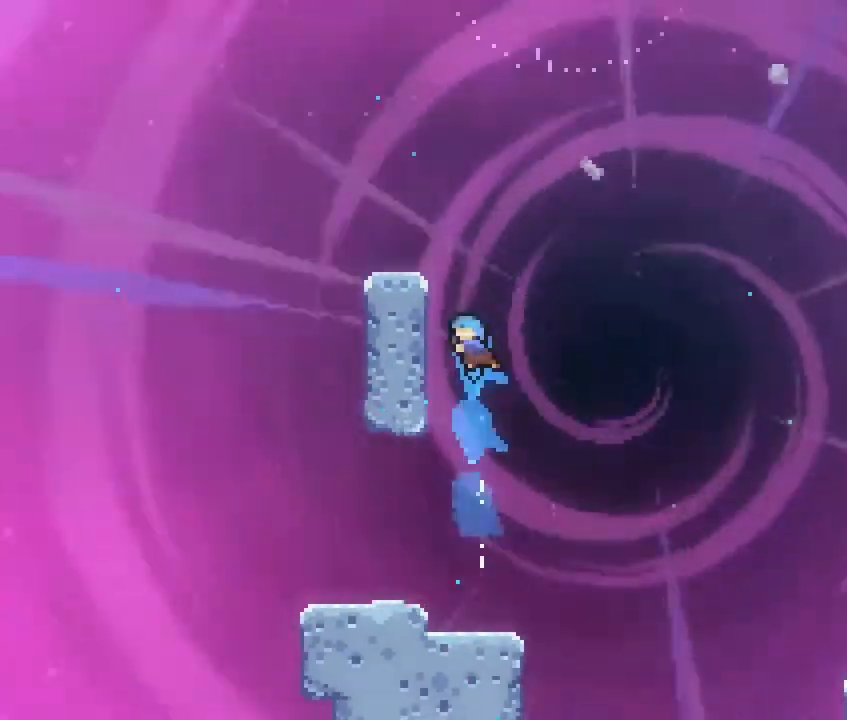
{"dt_ms": 500, "buttons": ["R1"], "left_stick": "up", "right_stick": "center", "events": [[317, "left_stick", "up"]]}
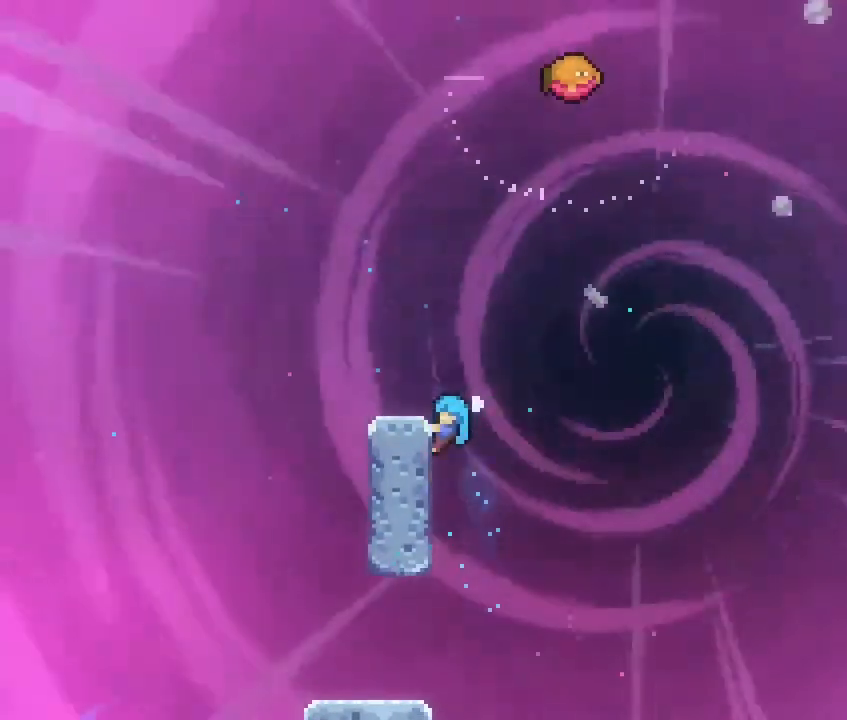
{"dt_ms": 500, "buttons": [], "left_stick": "center", "right_stick": "center", "events": [[150, "left_stick", "up-left"], [383, "R1", "up"], [383, "left_stick", "center"]]}
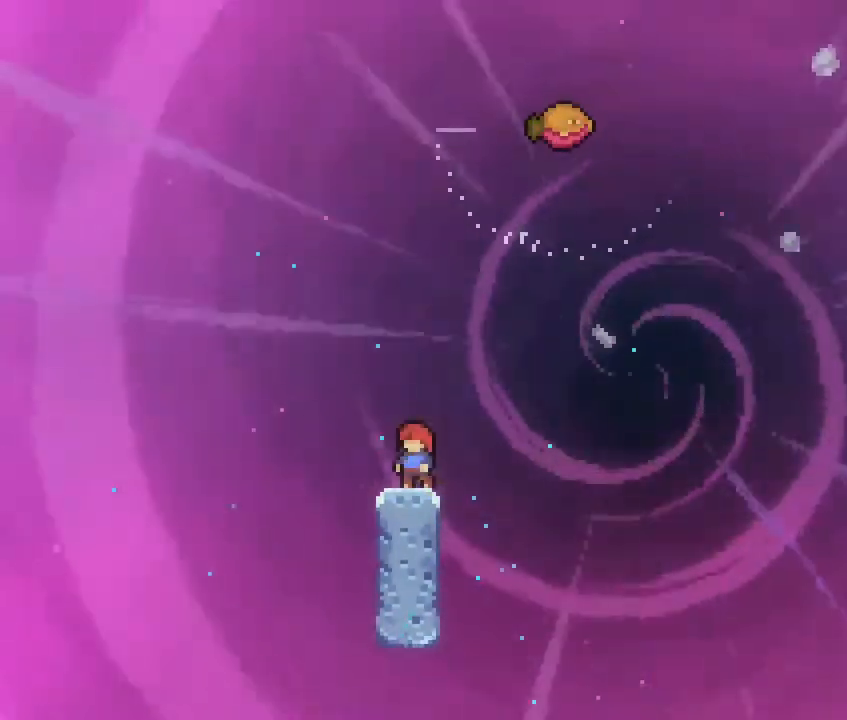
{"dt_ms": 500, "buttons": ["A"], "left_stick": "right", "right_stick": "center", "events": [[383, "left_stick", "right"], [483, "A", "down"]]}
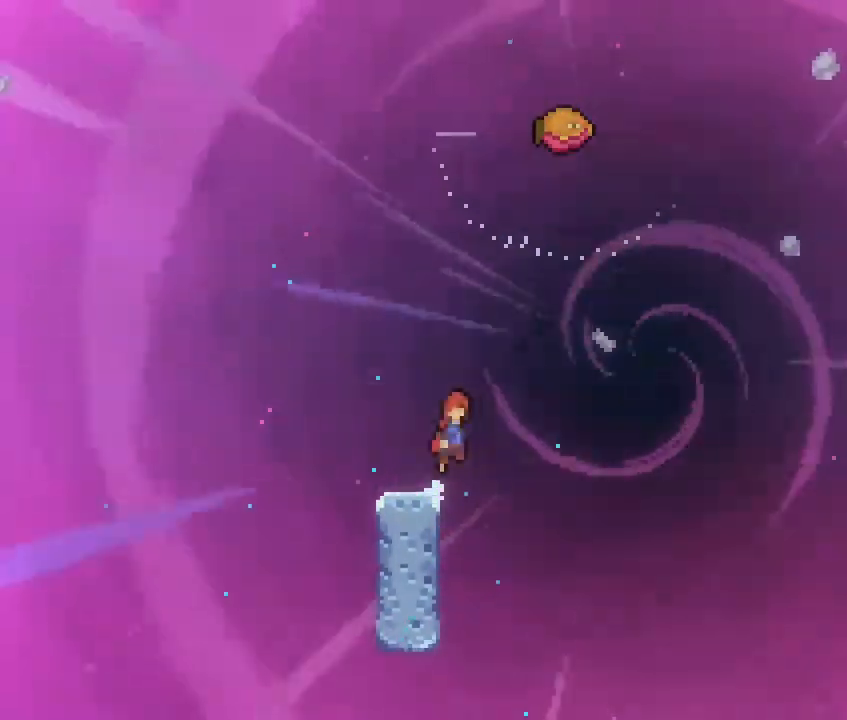
{"dt_ms": 500, "buttons": [], "left_stick": "up", "right_stick": "center", "events": [[400, "A", "up"], [483, "left_stick", "up"]]}
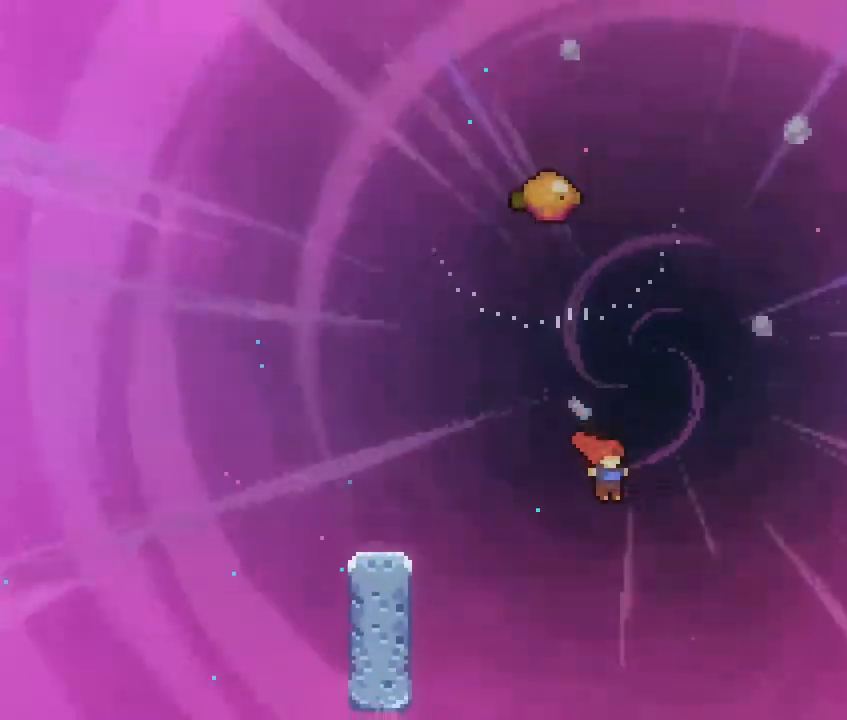
{"dt_ms": 500, "buttons": [], "left_stick": "up", "right_stick": "center", "events": [[17, "B", "down"], [367, "B", "up"]]}
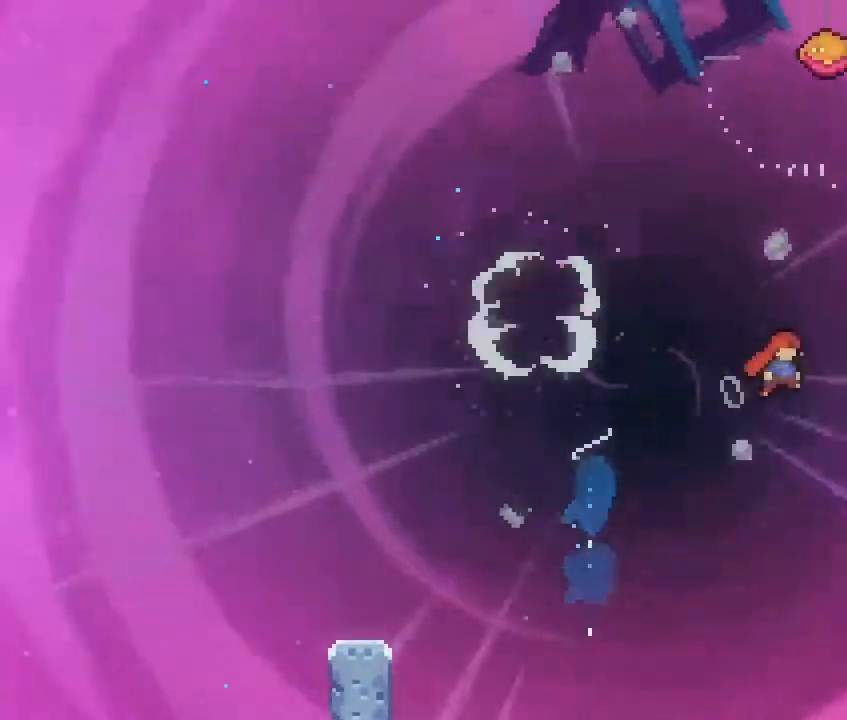
{"dt_ms": 500, "buttons": [], "left_stick": "up-left", "right_stick": "center", "events": [[100, "B", "down"], [283, "left_stick", "up-left"], [350, "B", "up"]]}
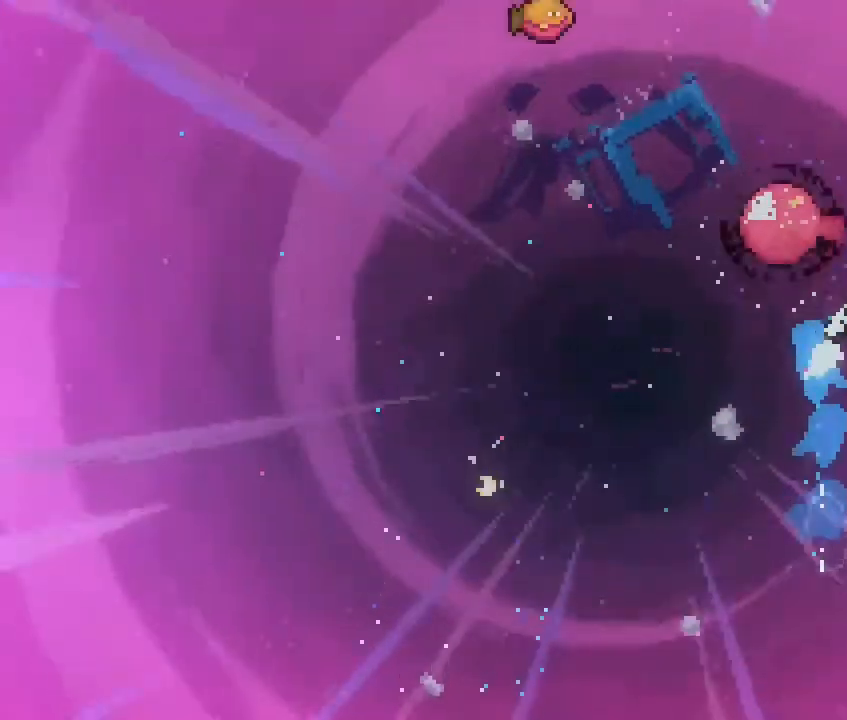
{"dt_ms": 1000, "buttons": [], "left_stick": "center", "right_stick": "center"}
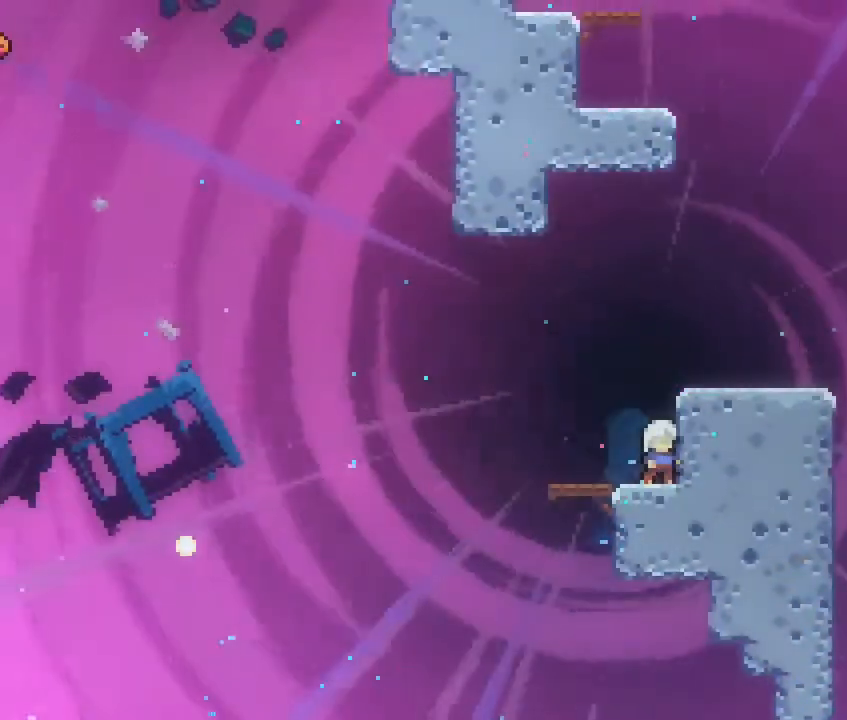
{"dt_ms": 500, "buttons": ["A"], "left_stick": "right", "right_stick": "center", "events": [[150, "A", "down"], [383, "left_stick", "right"]]}
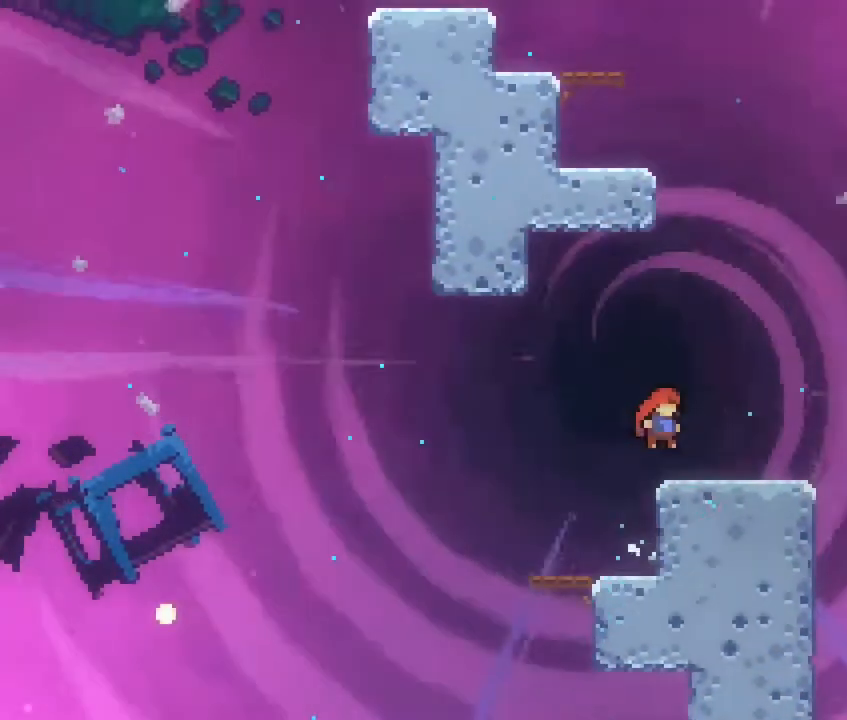
{"dt_ms": 500, "buttons": ["B"], "left_stick": "up", "right_stick": "center", "events": [[50, "A", "up"], [83, "left_stick", "center"], [167, "A", "down"], [217, "left_stick", "up"], [300, "A", "up"], [400, "B", "down"]]}
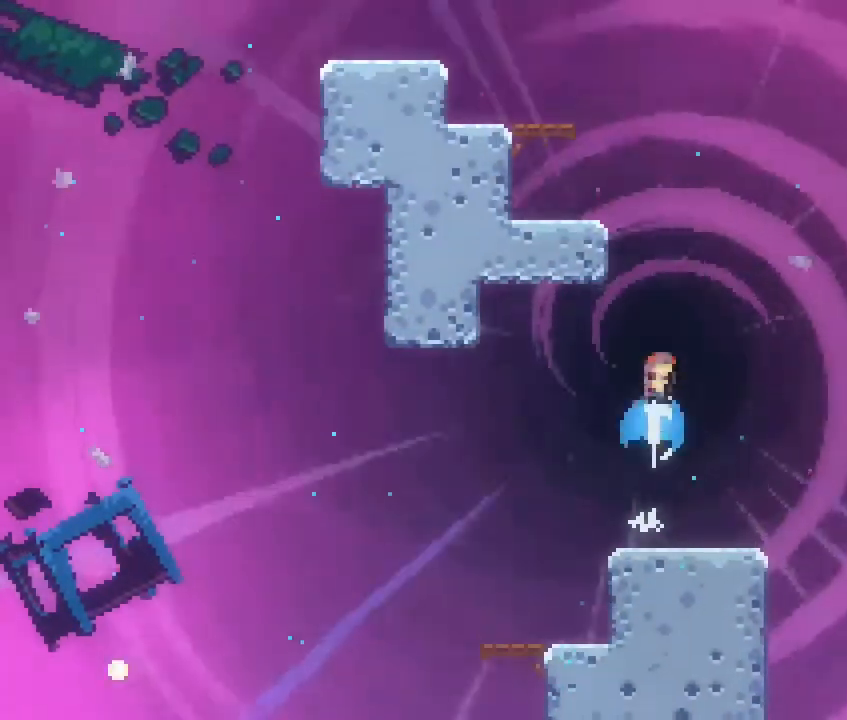
{"dt_ms": 500, "buttons": [], "left_stick": "left", "right_stick": "center"}
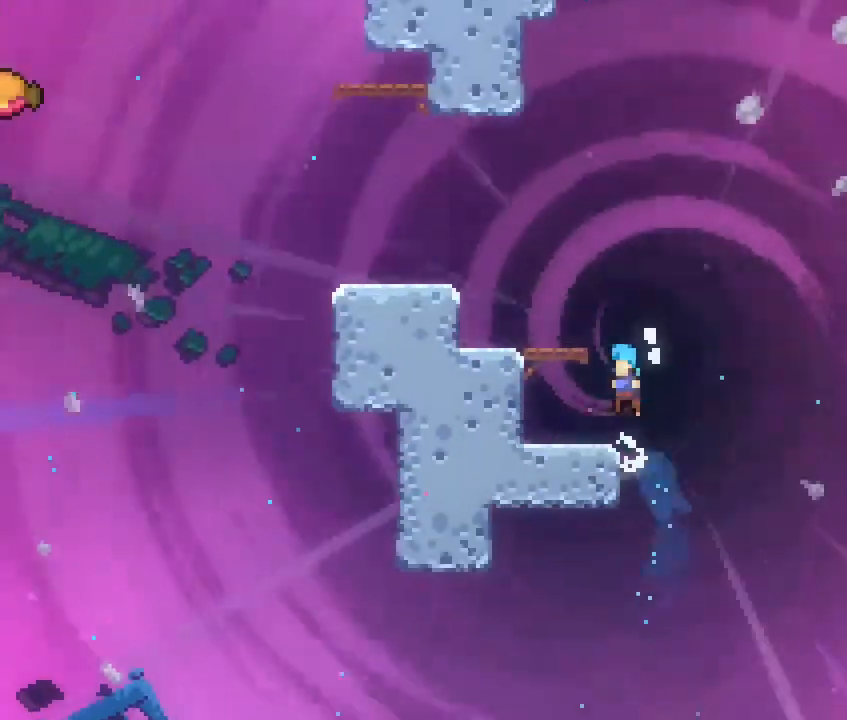
{"dt_ms": 500, "buttons": ["A"], "left_stick": "up", "right_stick": "center"}
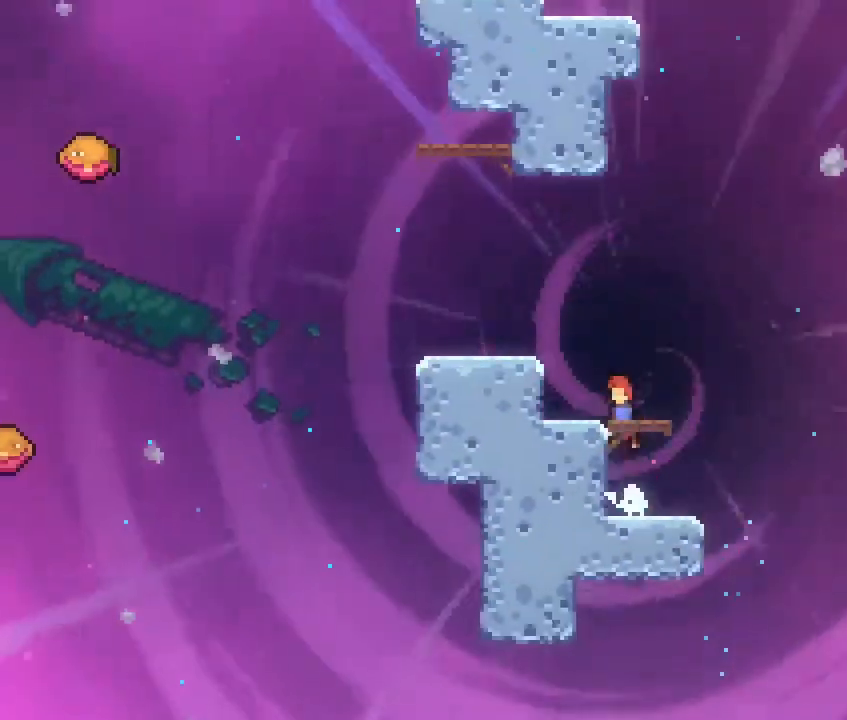
{"dt_ms": 500, "buttons": [], "left_stick": "left", "right_stick": "center", "events": [[17, "A", "up"], [100, "B", "down"], [267, "B", "up"], [300, "left_stick", "left"]]}
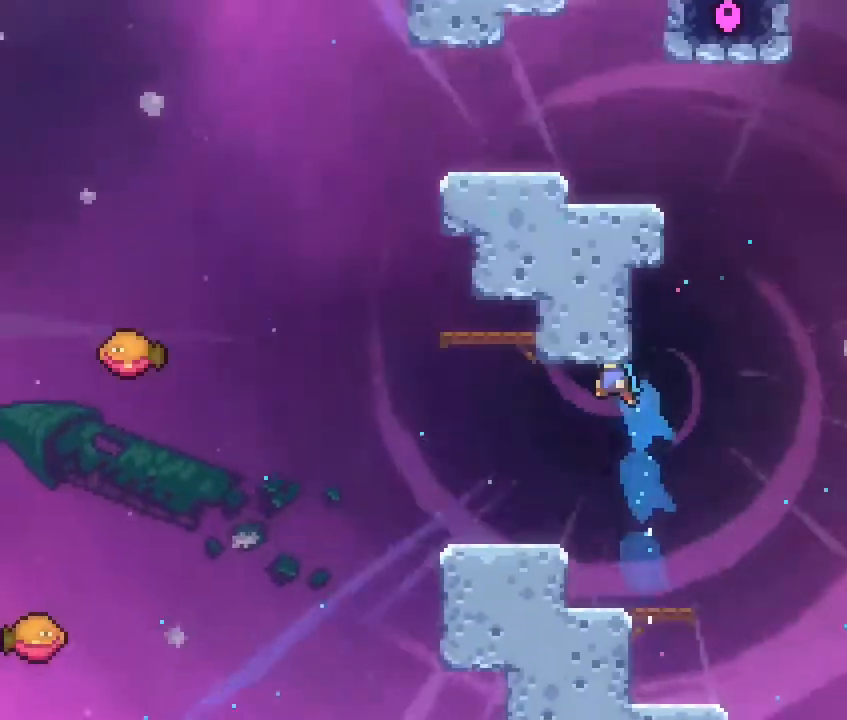
{"dt_ms": 500, "buttons": ["A"], "left_stick": "left", "right_stick": "center", "events": [[300, "left_stick", "center"], [483, "A", "down"], [500, "left_stick", "left"]]}
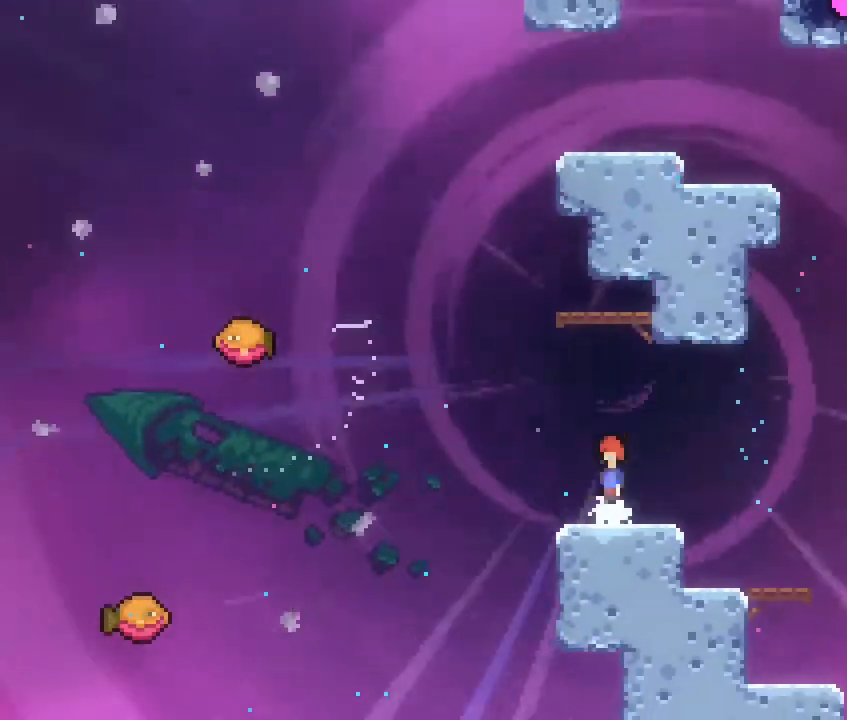
{"dt_ms": 500, "buttons": [], "left_stick": "up", "right_stick": "center", "events": [[133, "left_stick", "up"], [183, "A", "up"], [250, "B", "down"], [467, "B", "up"]]}
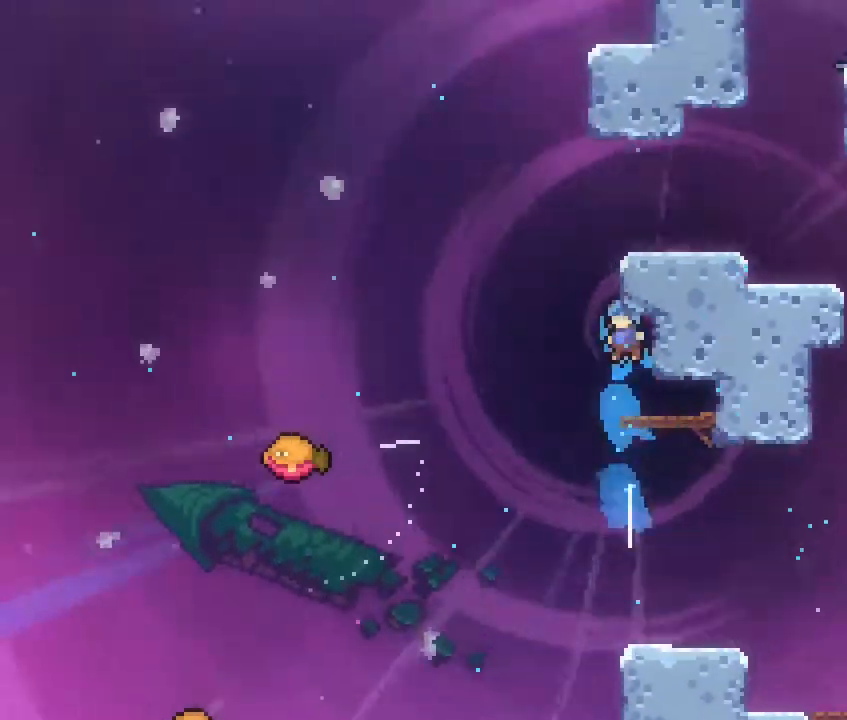
{"dt_ms": 500, "buttons": ["R1"], "left_stick": "center", "right_stick": "center", "events": [[17, "R1", "down"], [33, "left_stick", "up-right"], [367, "left_stick", "center"]]}
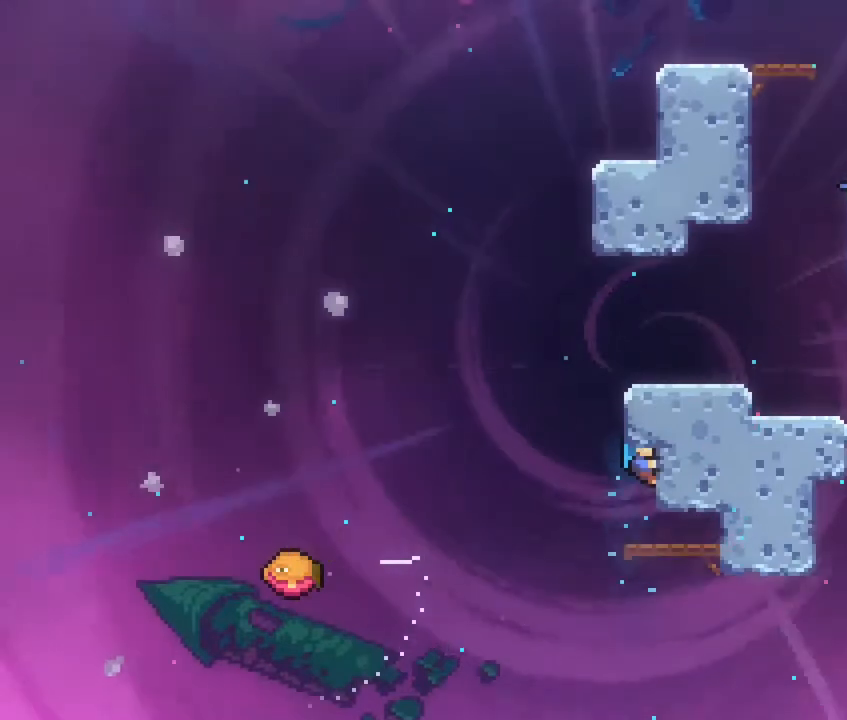
{"dt_ms": 500, "buttons": ["A", "R1"], "left_stick": "right", "right_stick": "center", "events": [[117, "A", "down"], [167, "left_stick", "left"], [217, "left_stick", "center"], [283, "left_stick", "right"]]}